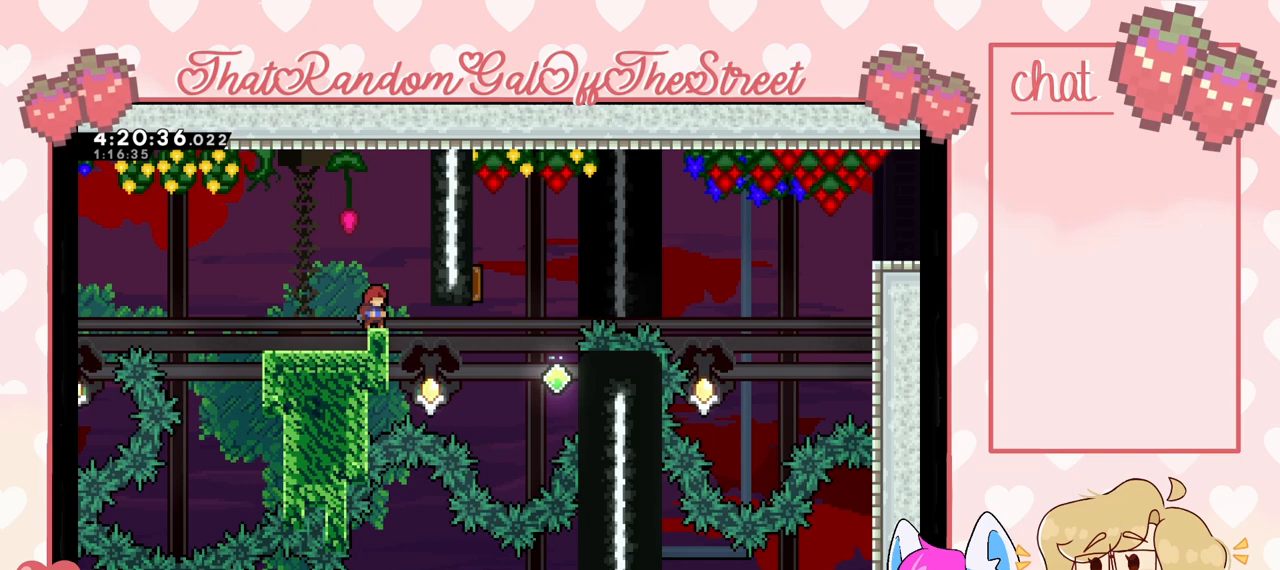
Gameplay with a controller (Xbox layout); each line is a JSON object with the inputs held at the frame after it. "events" lists button and stick changes between this image and that frame as [ms after this image, input, new state], when the widget could be followed in between.
{"buttons": ["L2"], "left_stick": "left", "right_stick": "center", "events": [[200, "left_stick", "right"], [333, "left_stick", "down-left"], [400, "left_stick", "left"], [500, "L2", "down"]]}
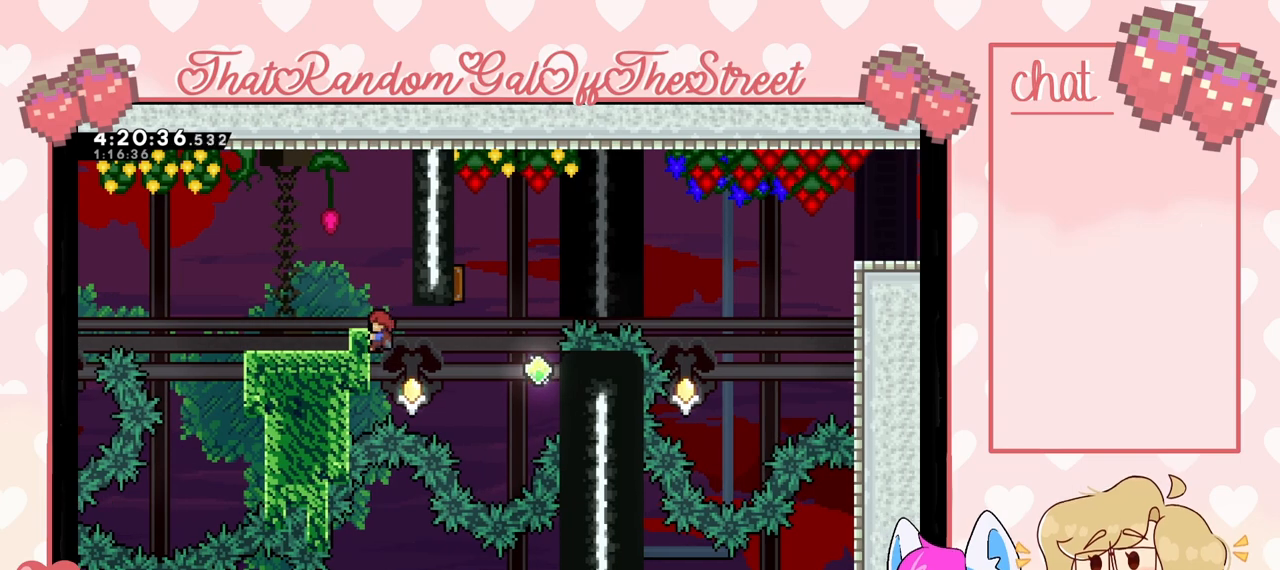
{"buttons": ["L2"], "left_stick": "center", "right_stick": "center", "events": [[500, "left_stick", "center"]]}
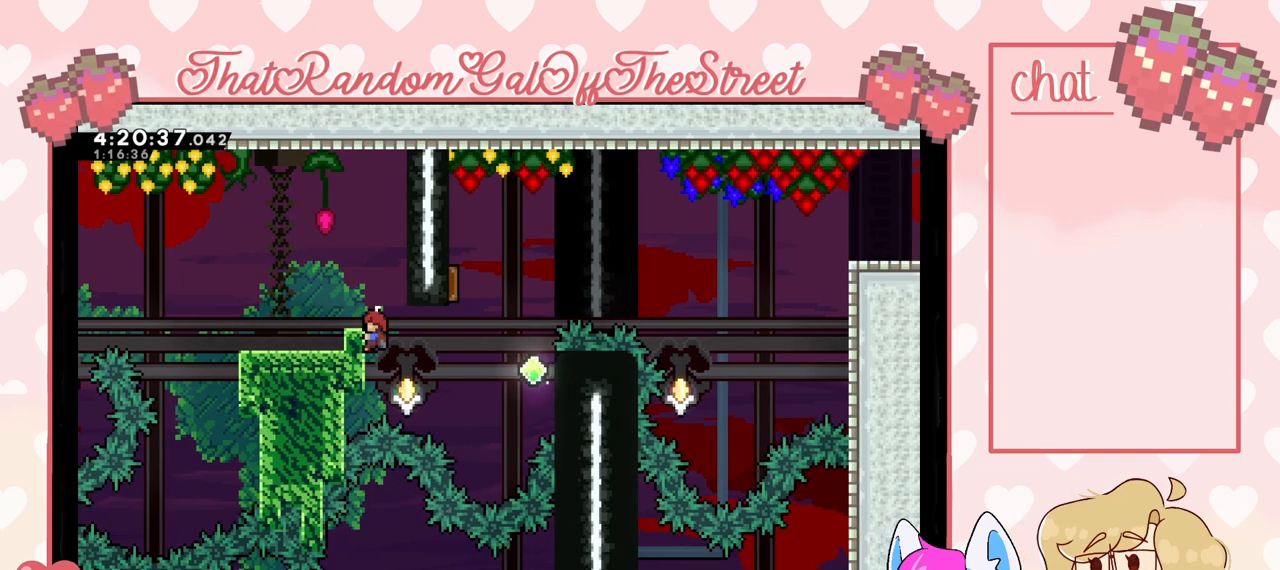
{"buttons": ["L2"], "left_stick": "center", "right_stick": "center", "events": []}
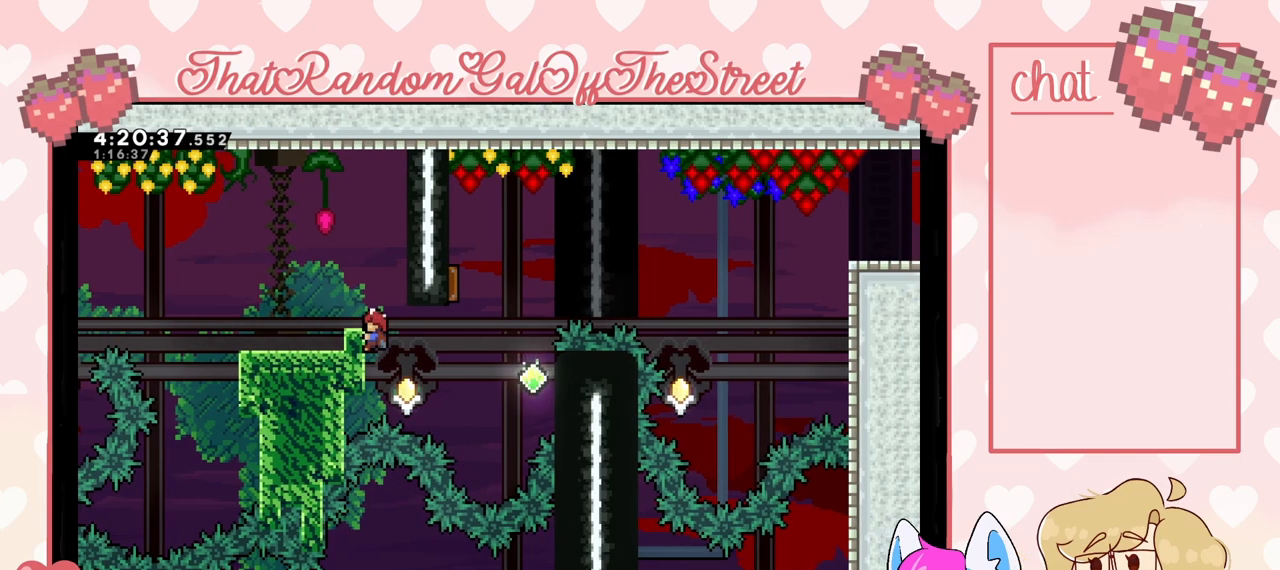
{"buttons": ["L2"], "left_stick": "right", "right_stick": "center", "events": [[167, "X", "down"], [167, "left_stick", "right"], [267, "L2", "up"], [300, "X", "up"], [433, "L2", "down"]]}
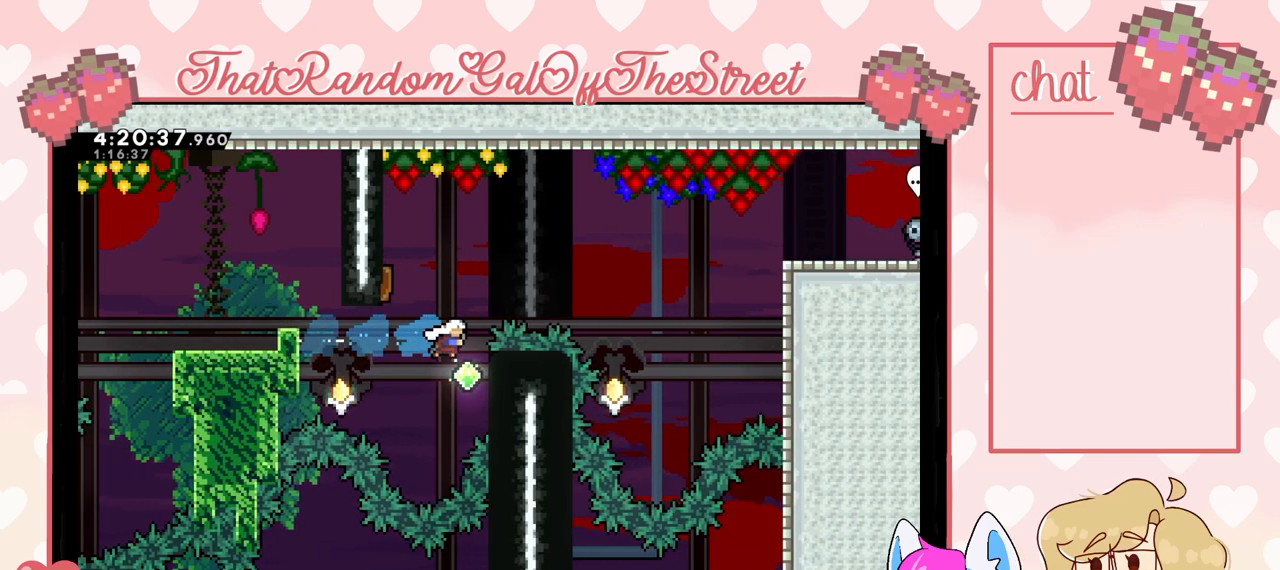
{"buttons": ["L2"], "left_stick": "right", "right_stick": "center", "events": []}
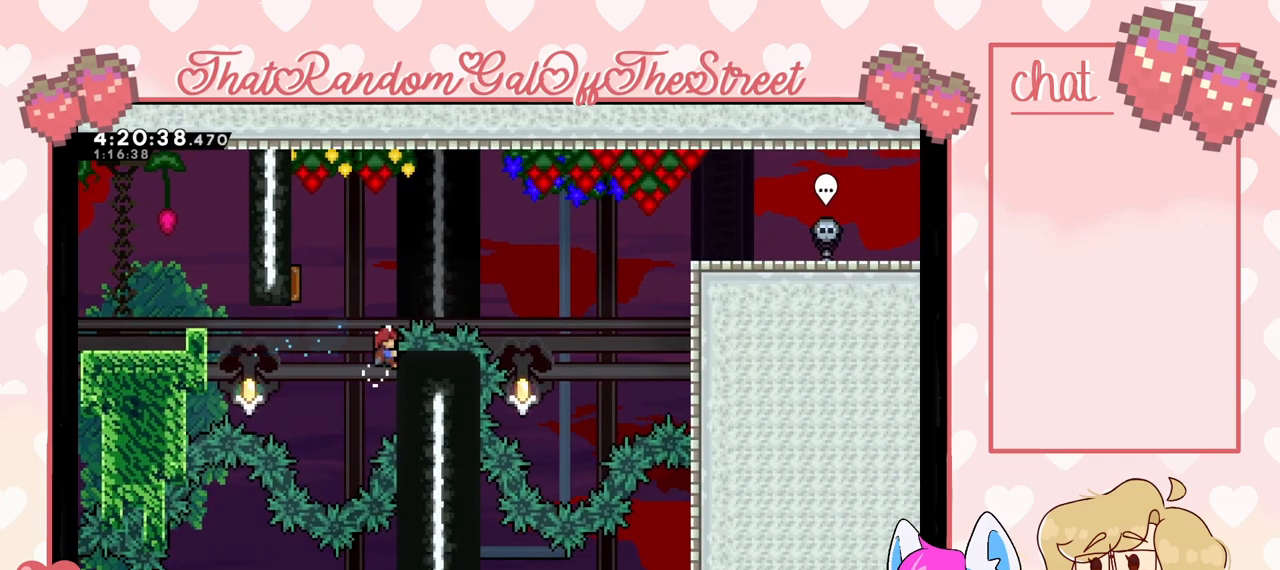
{"buttons": ["L2"], "left_stick": "up", "right_stick": "center", "events": [[133, "left_stick", "up-right"], [267, "X", "down"], [400, "X", "up"], [433, "left_stick", "up"]]}
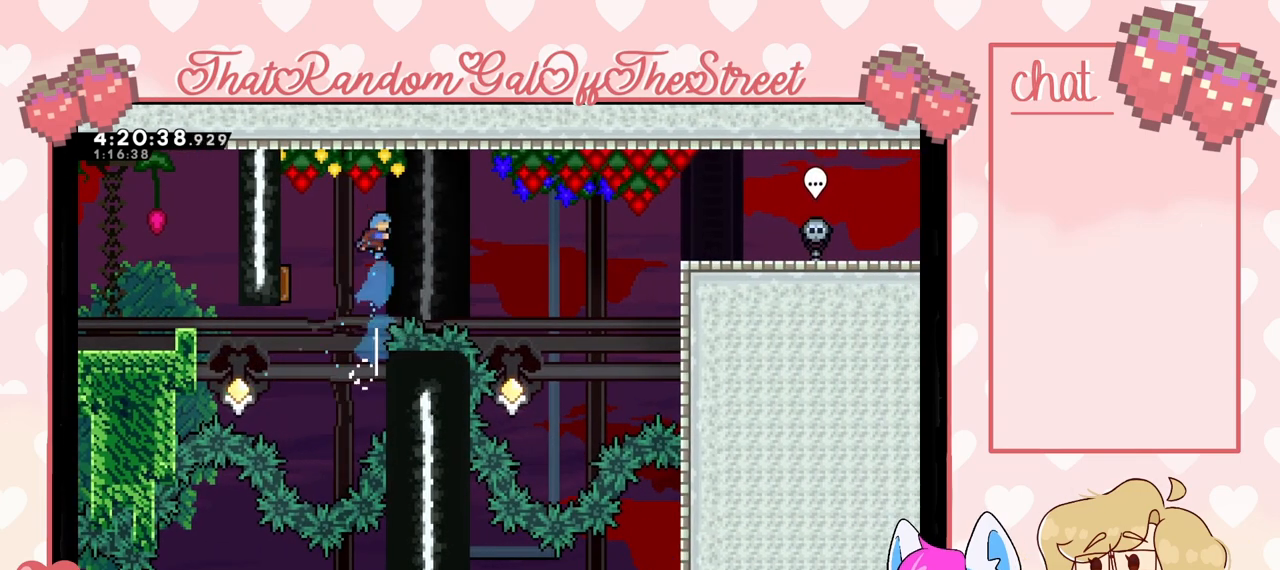
{"buttons": ["L2"], "left_stick": "up-left", "right_stick": "center", "events": [[233, "left_stick", "up-left"]]}
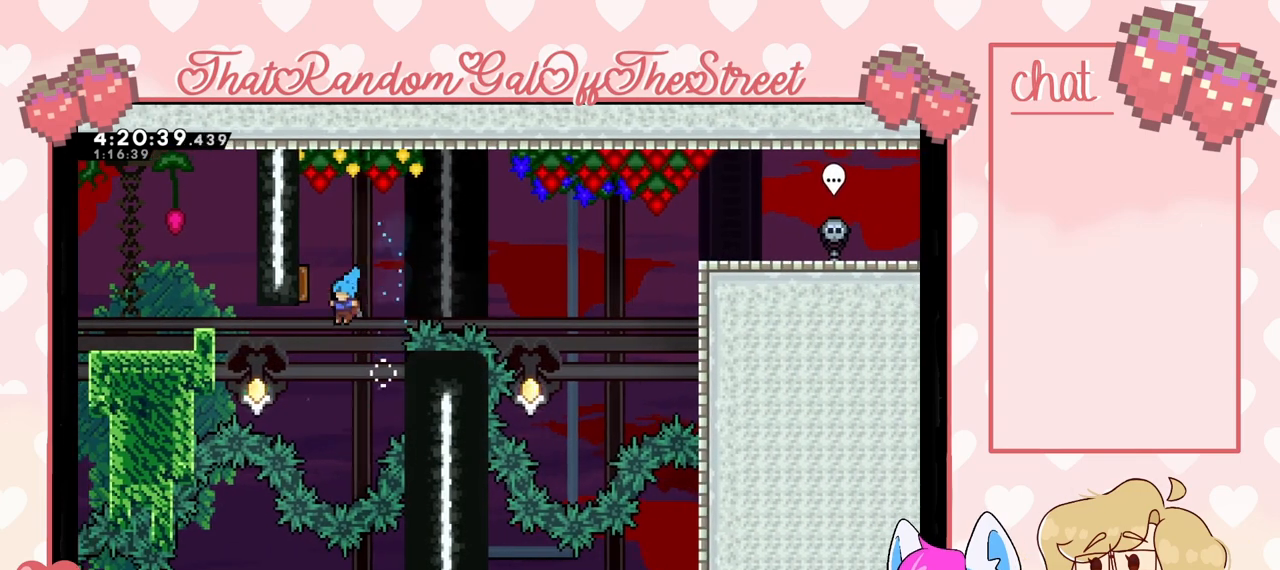
{"buttons": ["L2"], "left_stick": "up-right", "right_stick": "center", "events": [[433, "left_stick", "up-right"]]}
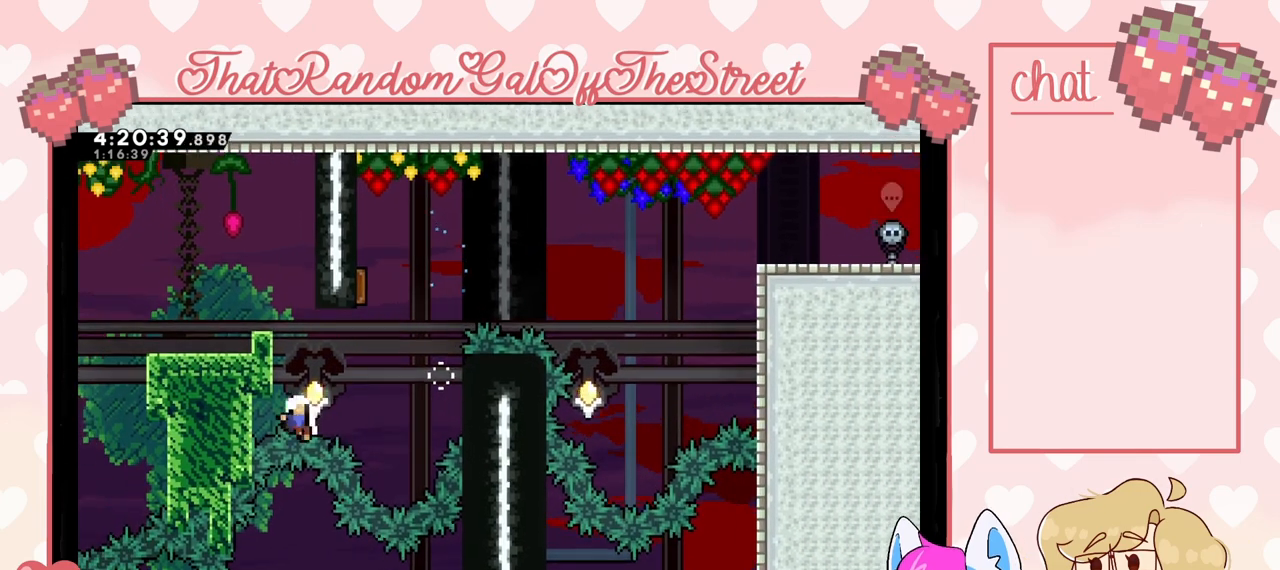
{"buttons": ["L2"], "left_stick": "up-right", "right_stick": "center", "events": []}
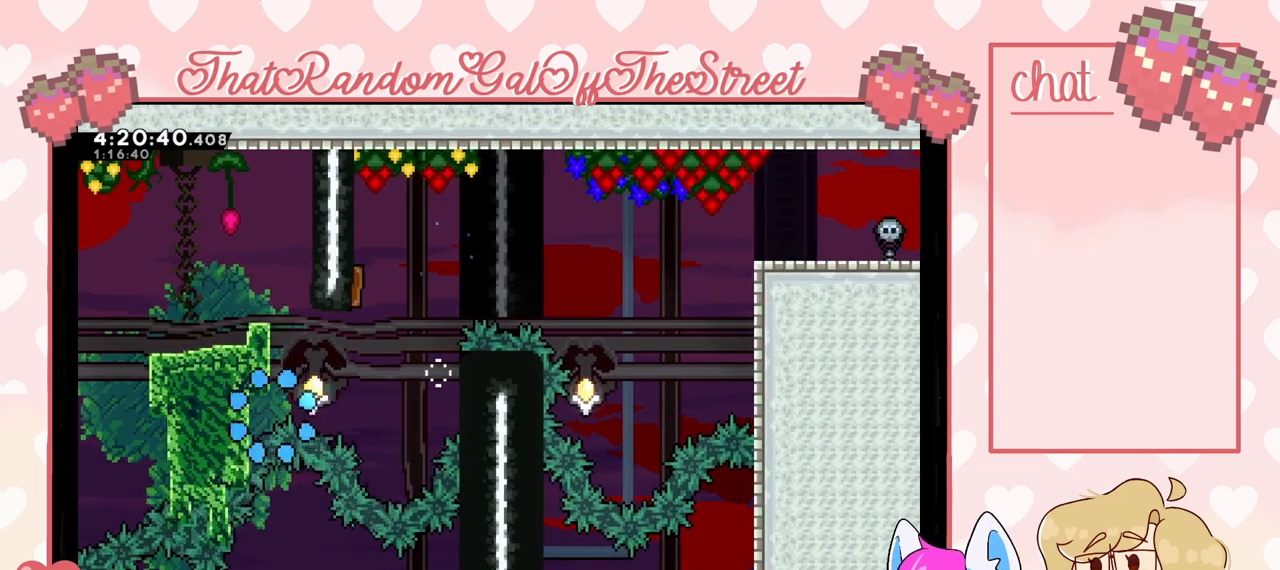
{"buttons": [], "left_stick": "center", "right_stick": "center", "events": [[67, "L2", "up"], [300, "left_stick", "center"]]}
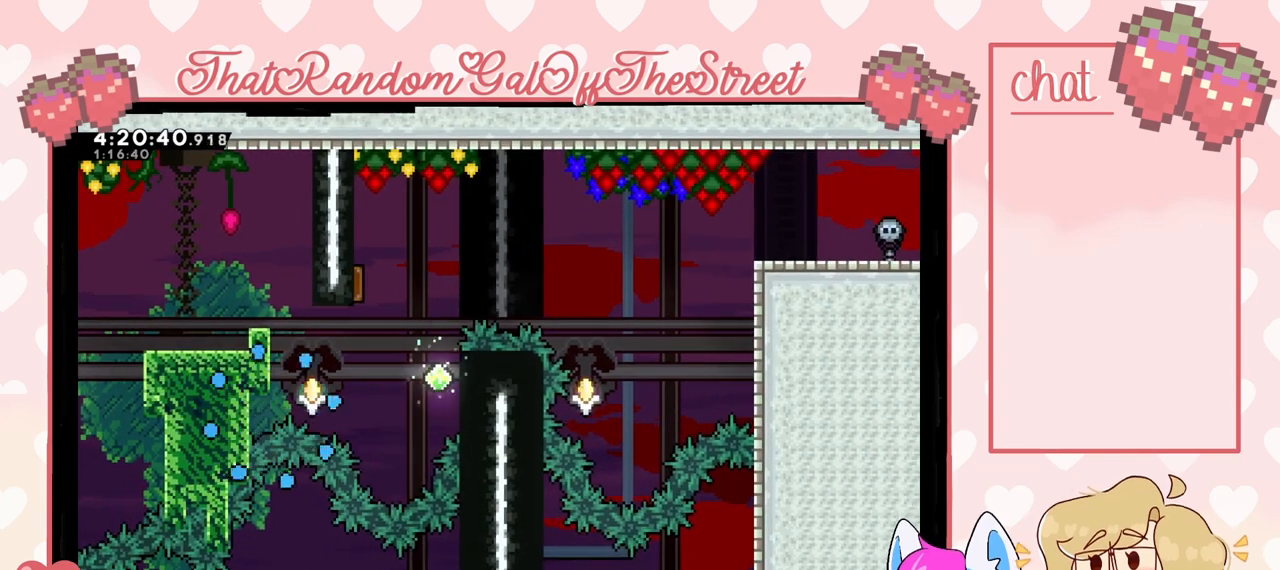
{"buttons": [], "left_stick": "center", "right_stick": "center", "events": []}
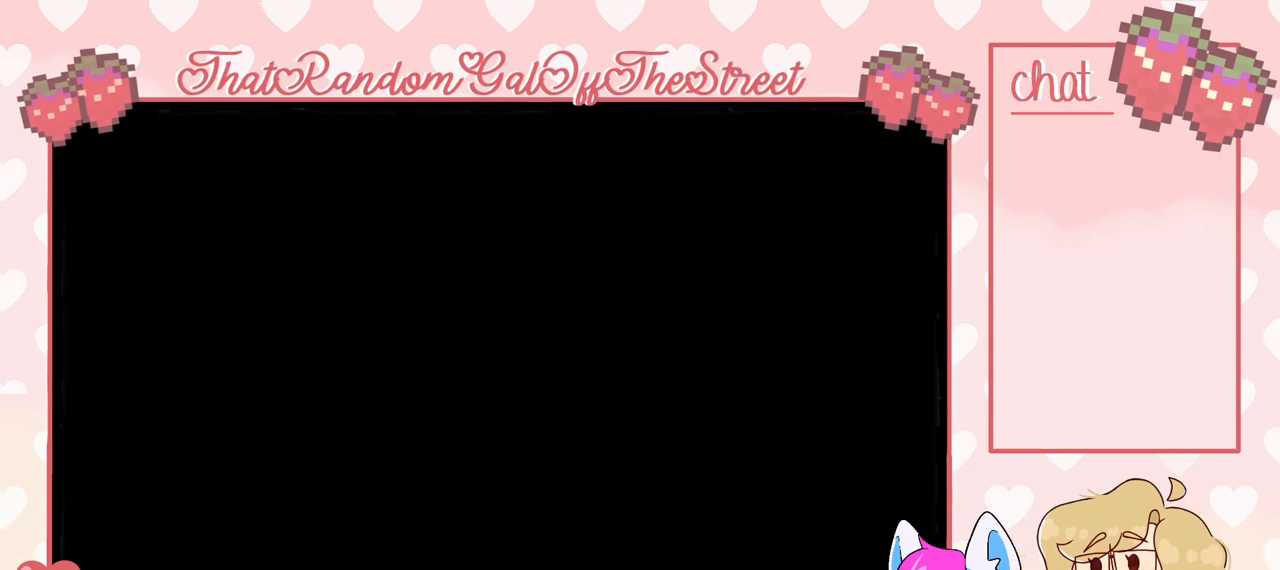
{"buttons": [], "left_stick": "center", "right_stick": "center", "events": []}
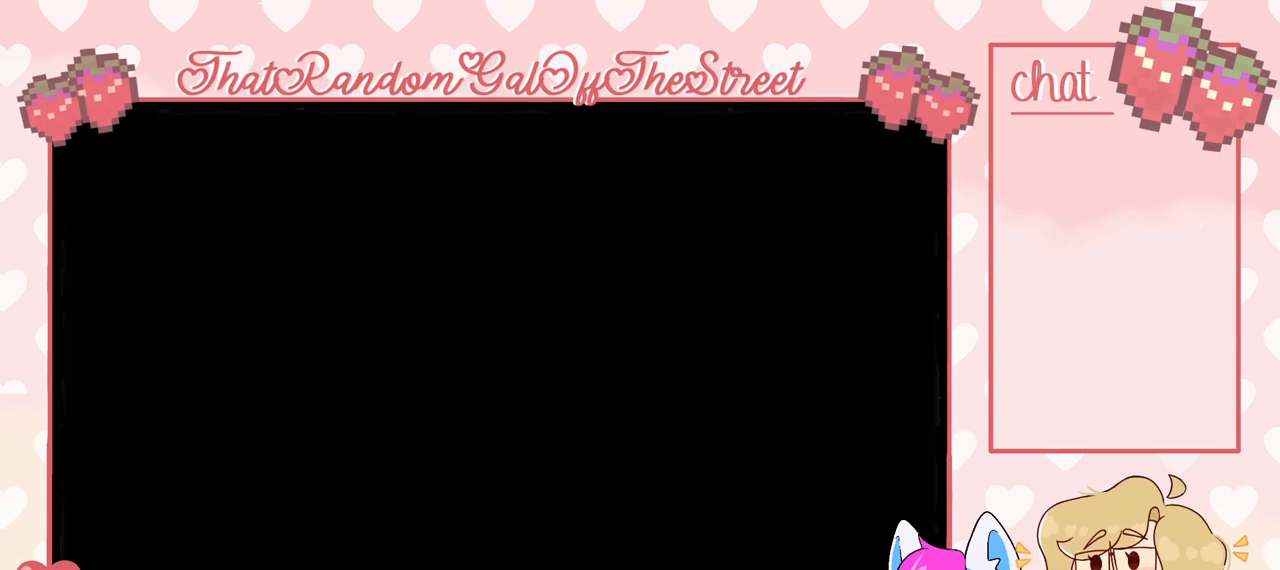
{"buttons": [], "left_stick": "center", "right_stick": "center", "events": []}
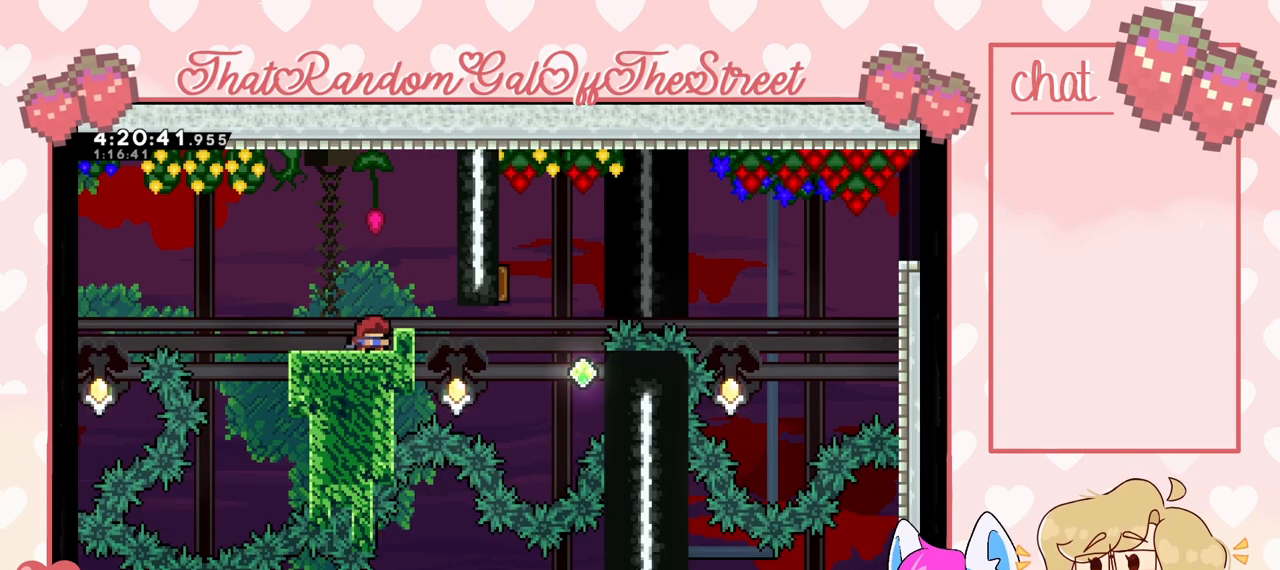
{"buttons": [], "left_stick": "center", "right_stick": "center", "events": []}
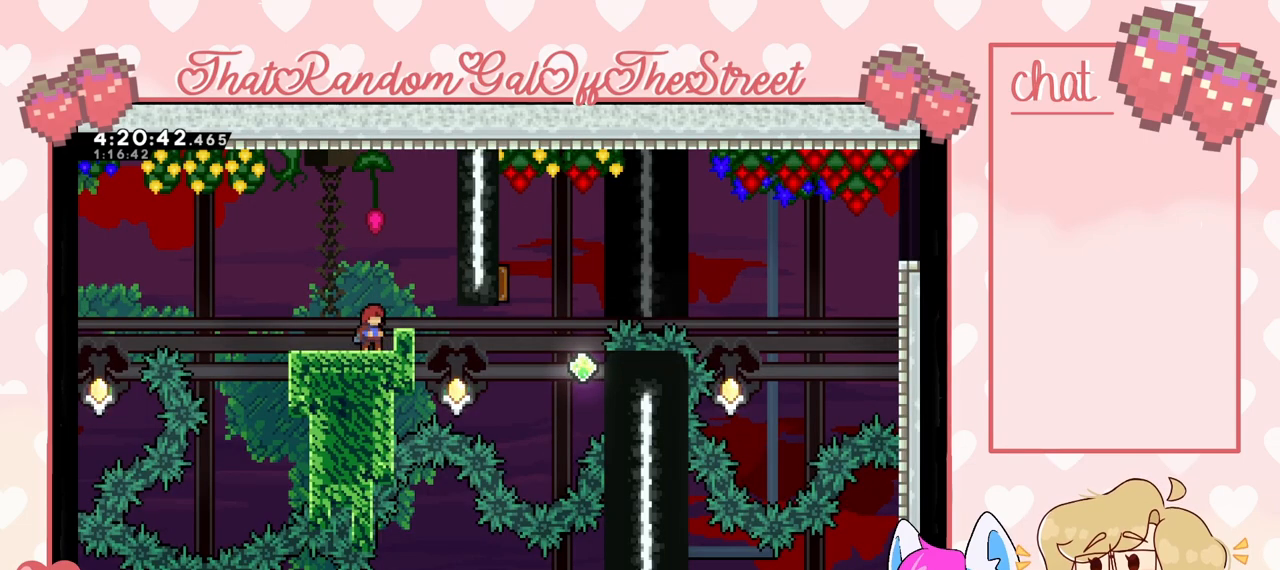
{"buttons": [], "left_stick": "center", "right_stick": "center", "events": []}
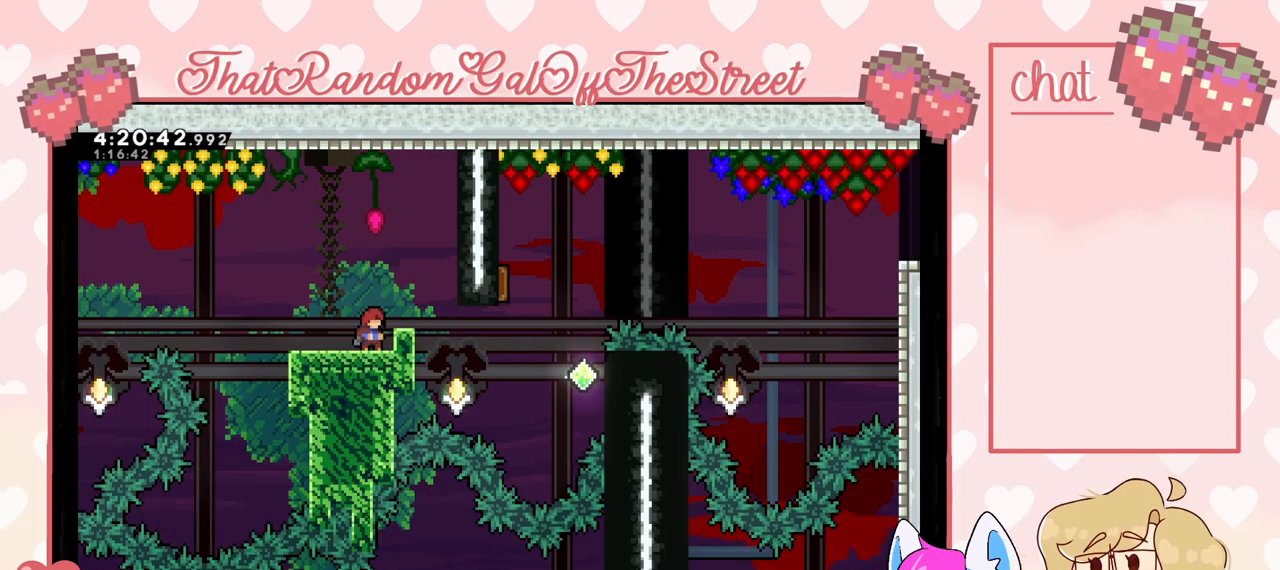
{"buttons": [], "left_stick": "right", "right_stick": "center", "events": [[33, "left_stick", "right"]]}
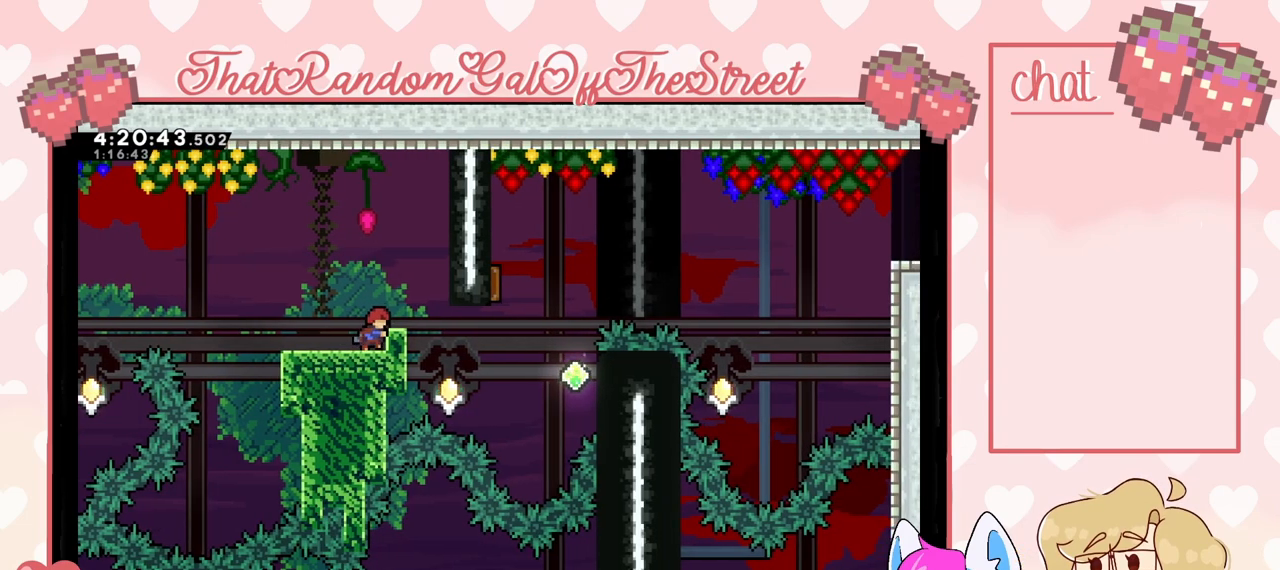
{"buttons": ["L2"], "left_stick": "center", "right_stick": "center", "events": [[167, "L2", "down"], [300, "left_stick", "center"]]}
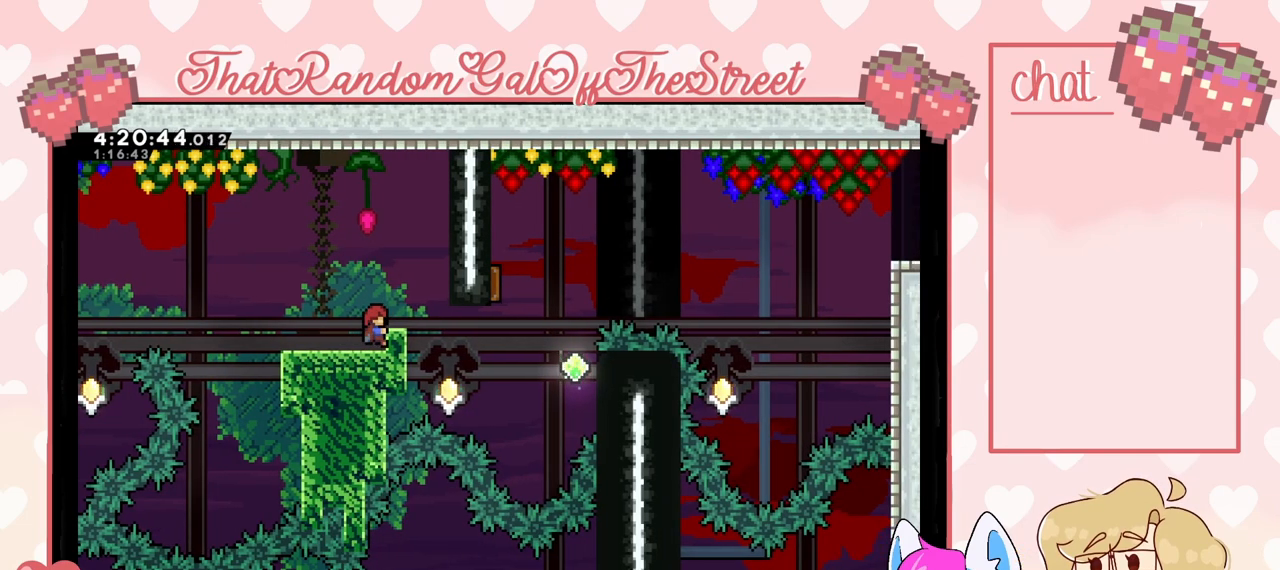
{"buttons": ["L2"], "left_stick": "center", "right_stick": "center"}
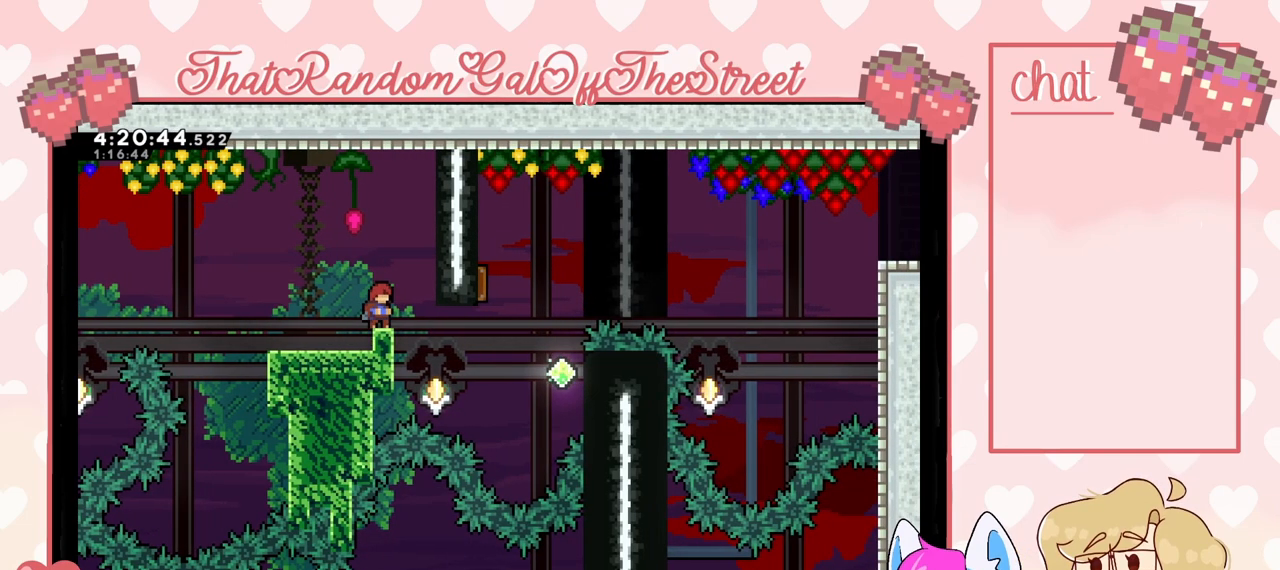
{"buttons": [], "left_stick": "center", "right_stick": "center", "events": [[233, "L2", "up"]]}
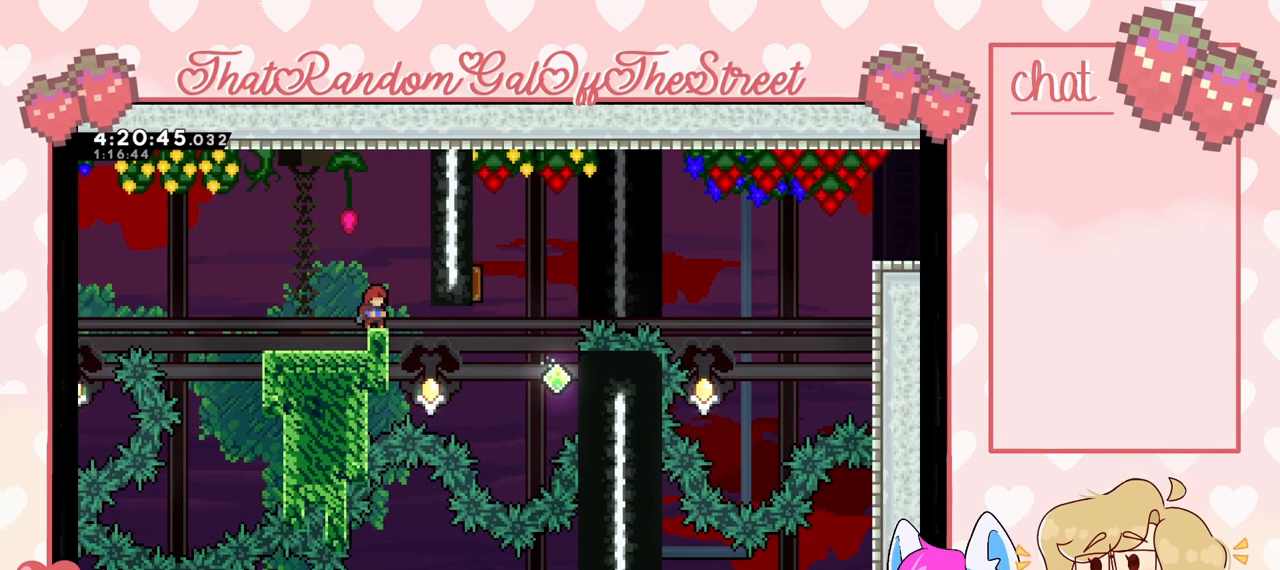
{"buttons": ["L2"], "left_stick": "left", "right_stick": "center", "events": [[133, "left_stick", "right"], [267, "left_stick", "left"], [400, "L2", "down"]]}
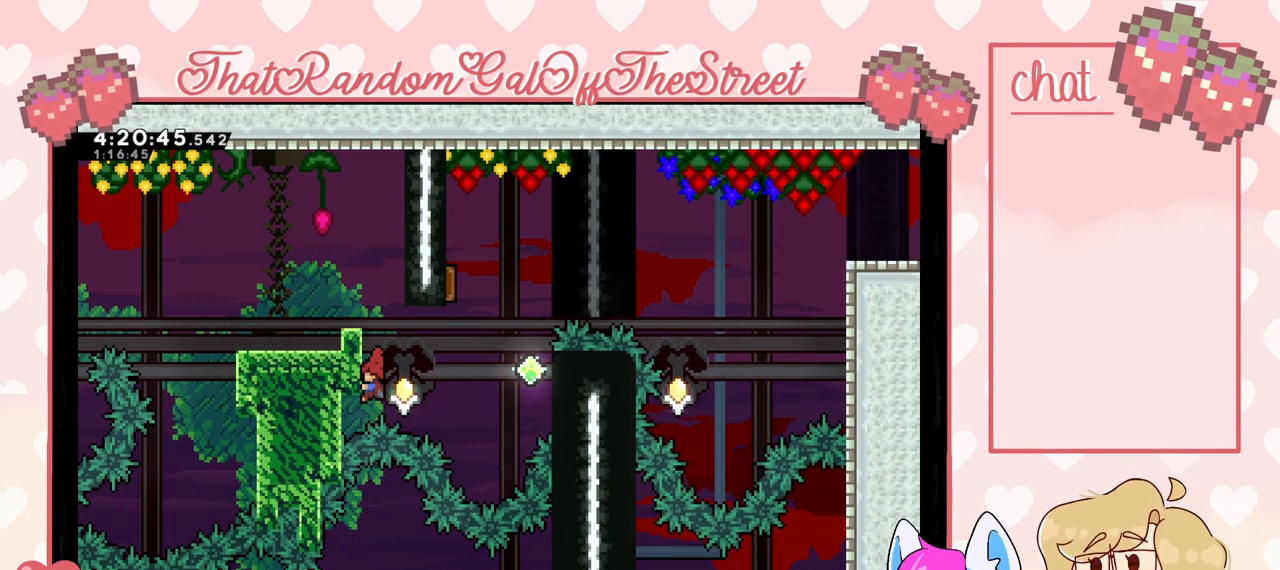
{"buttons": ["L2"], "left_stick": "center", "right_stick": "center", "events": [[333, "left_stick", "center"]]}
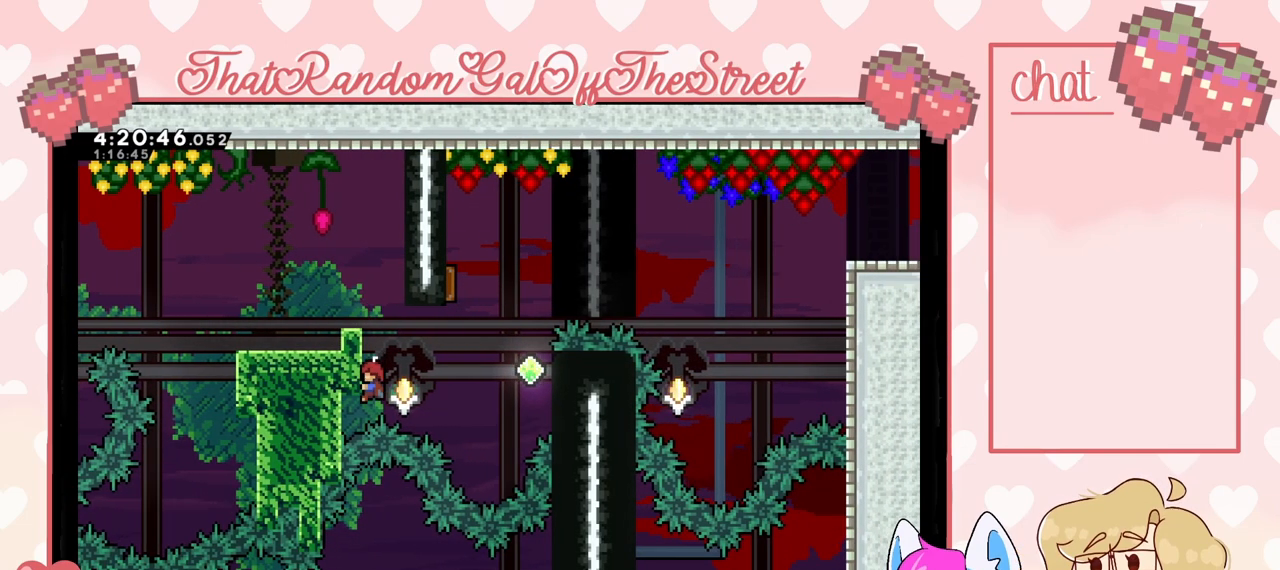
{"buttons": ["X", "L2"], "left_stick": "right", "right_stick": "center", "events": [[467, "left_stick", "right"], [500, "X", "down"]]}
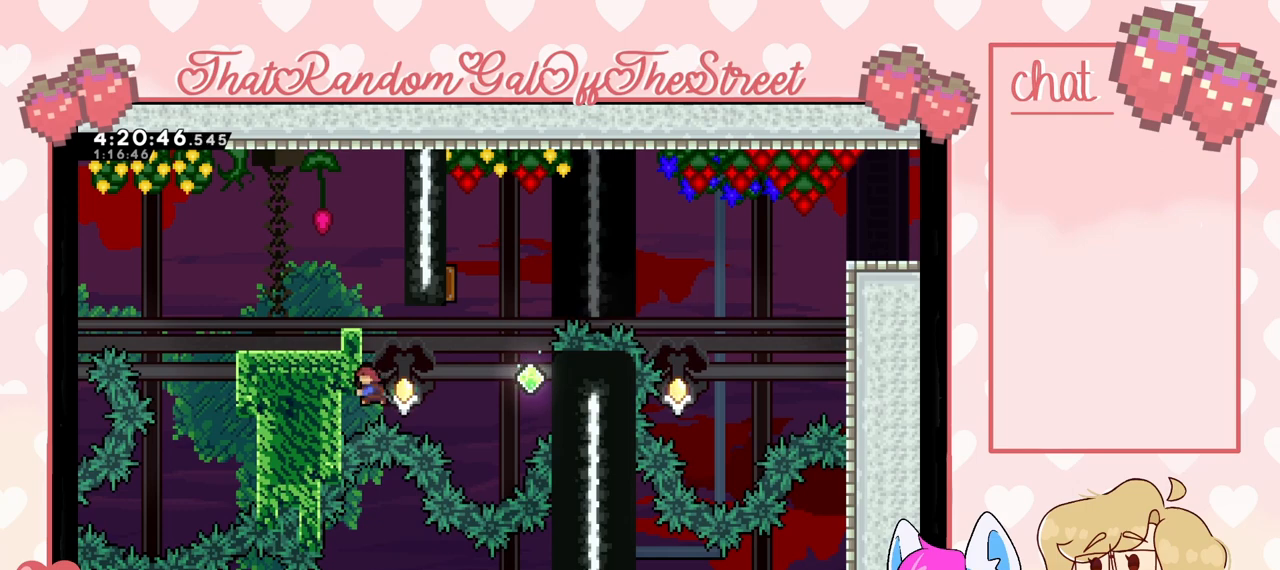
{"buttons": ["L2"], "left_stick": "right", "right_stick": "center", "events": [[133, "L2", "up"], [167, "X", "up"], [267, "L2", "down"]]}
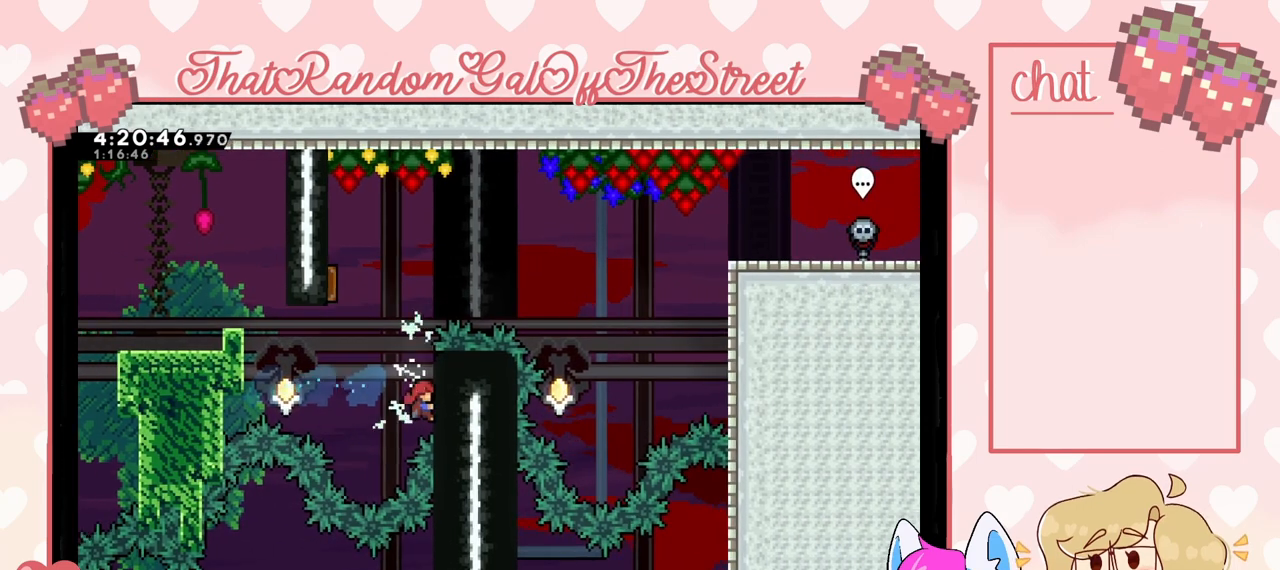
{"buttons": ["L2"], "left_stick": "right", "right_stick": "center", "events": []}
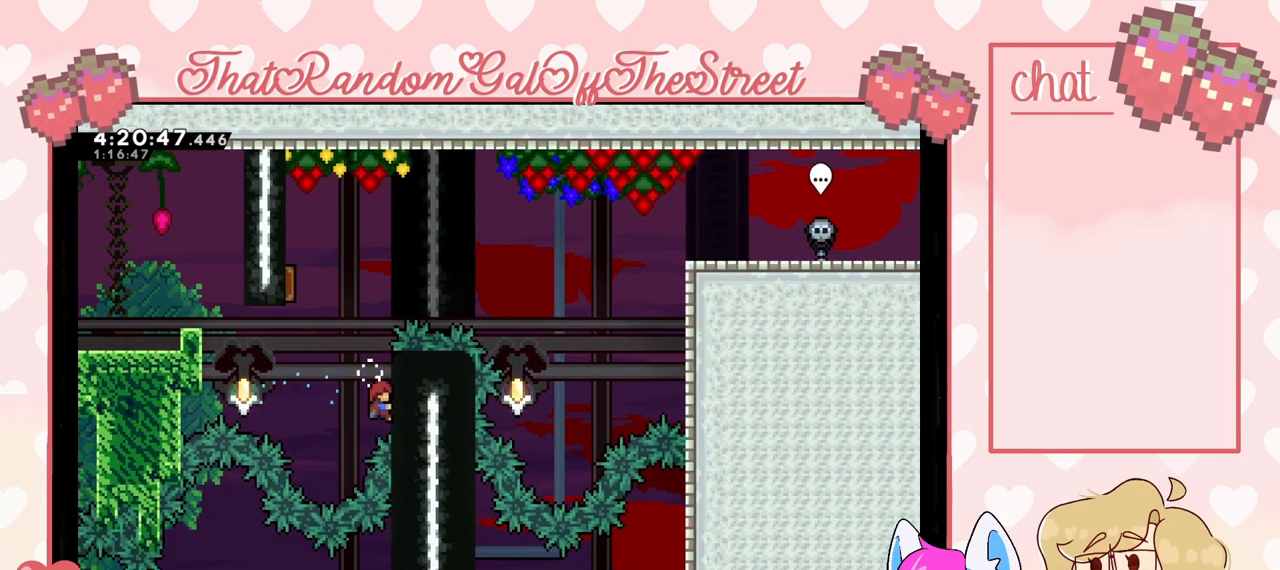
{"buttons": ["L2"], "left_stick": "center", "right_stick": "center", "events": [[33, "left_stick", "center"]]}
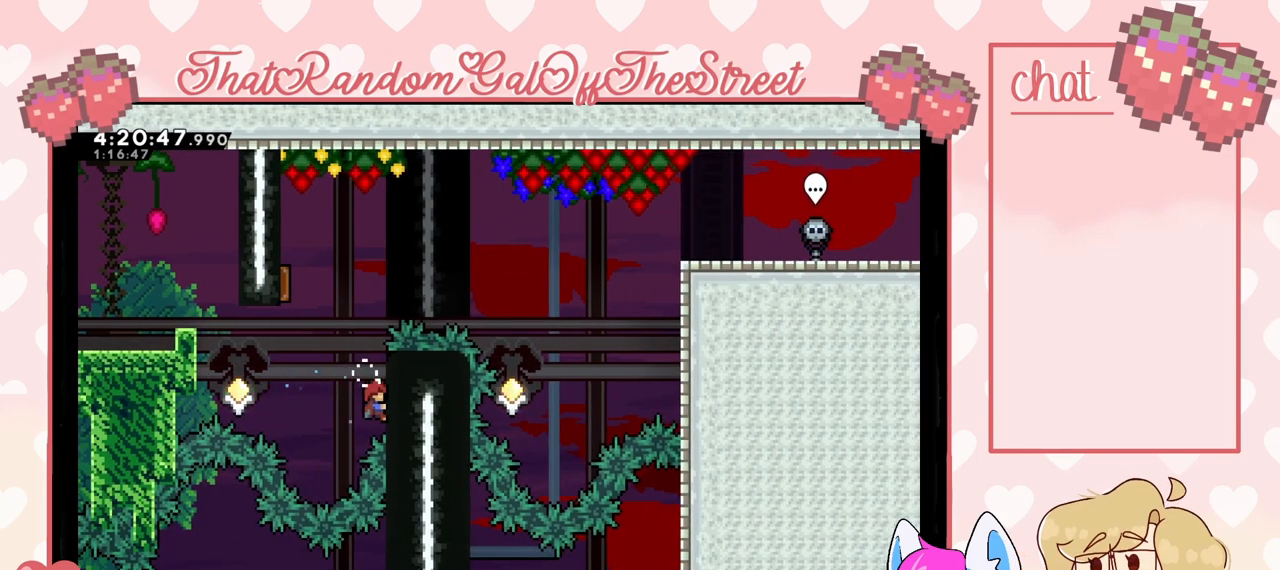
{"buttons": ["L2"], "left_stick": "center", "right_stick": "center", "events": [[67, "left_stick", "up"], [267, "left_stick", "center"], [367, "left_stick", "up"], [500, "left_stick", "center"]]}
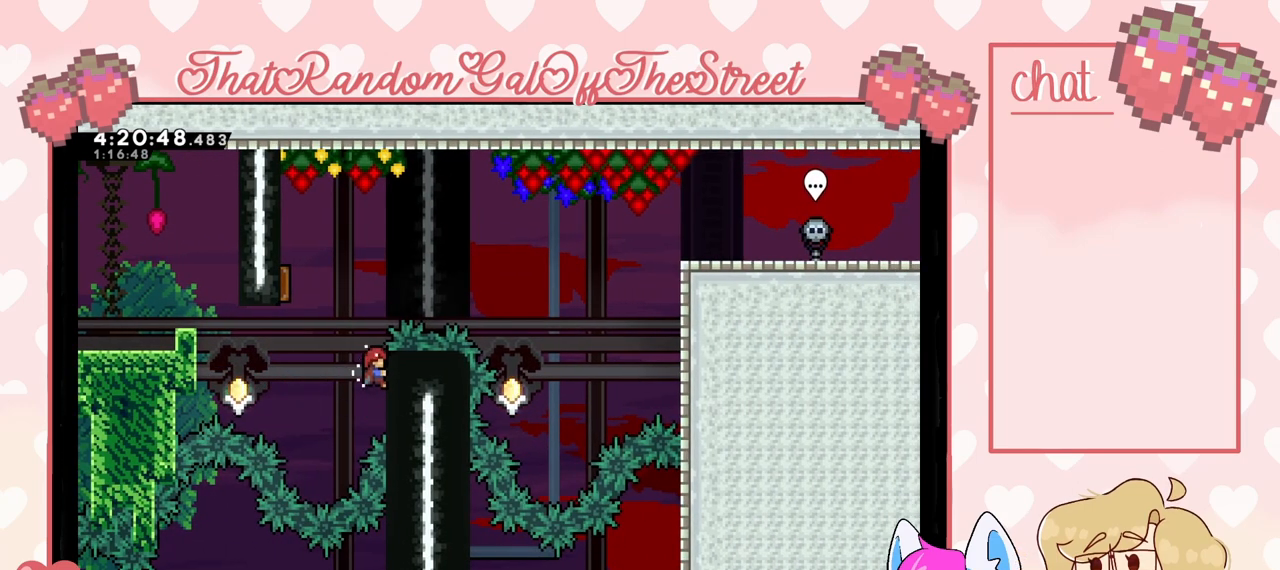
{"buttons": ["X", "L2"], "left_stick": "up", "right_stick": "center", "events": [[67, "left_stick", "up"], [200, "left_stick", "center"], [367, "left_stick", "up"], [433, "X", "down"]]}
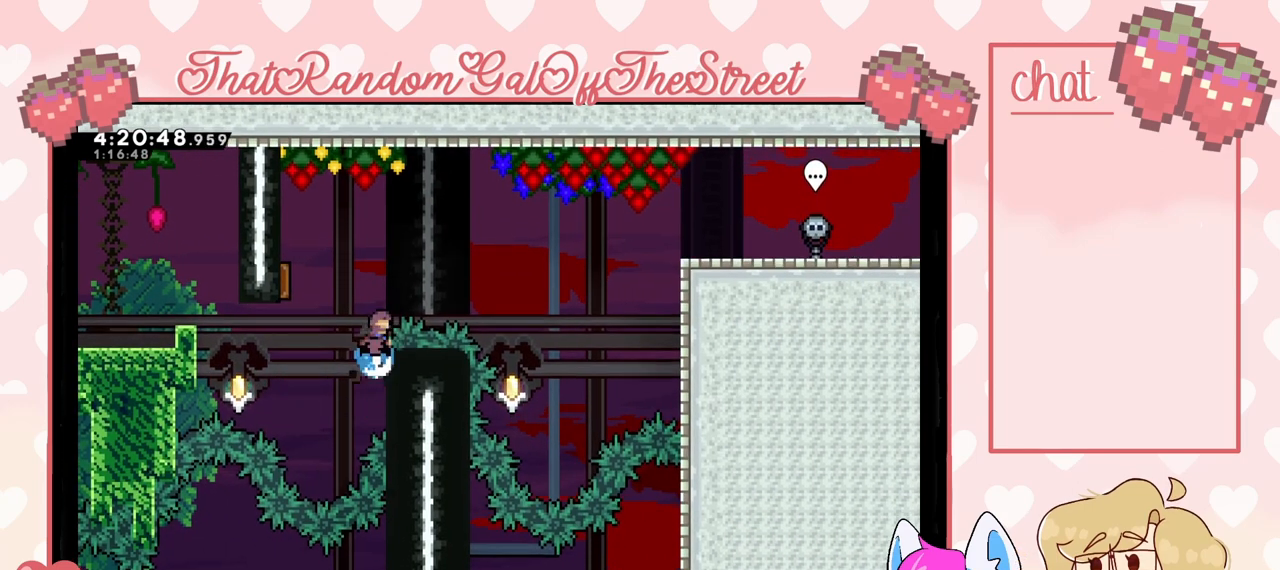
{"buttons": [], "left_stick": "up-left", "right_stick": "center", "events": [[67, "X", "up"], [300, "left_stick", "up-left"], [367, "L2", "up"]]}
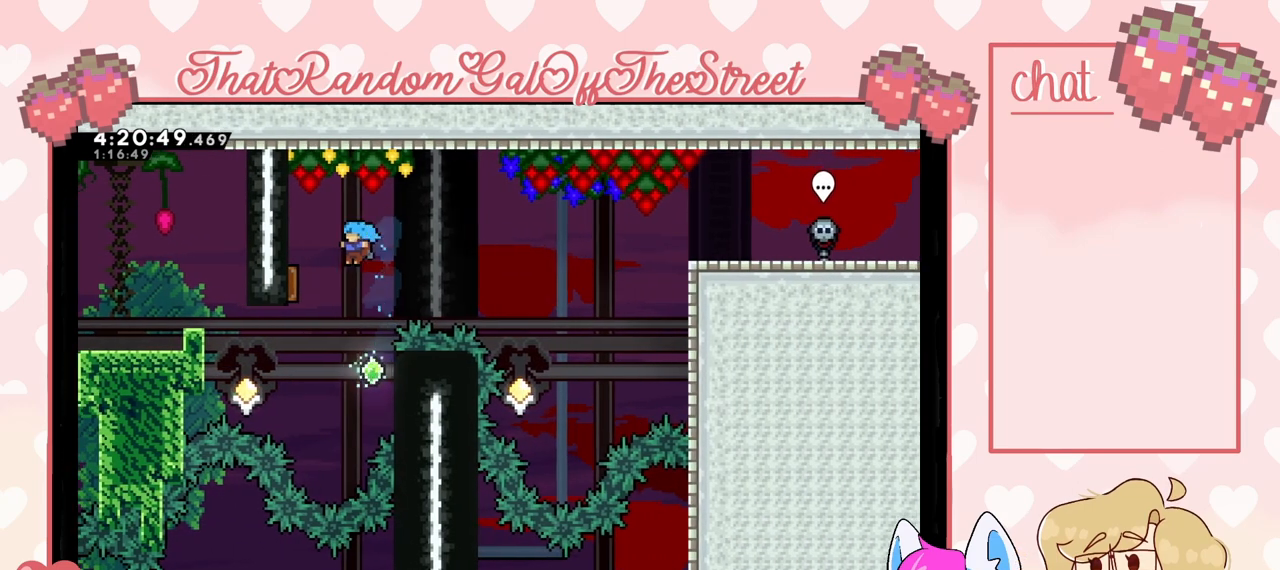
{"buttons": [], "left_stick": "center", "right_stick": "center", "events": [[300, "left_stick", "center"]]}